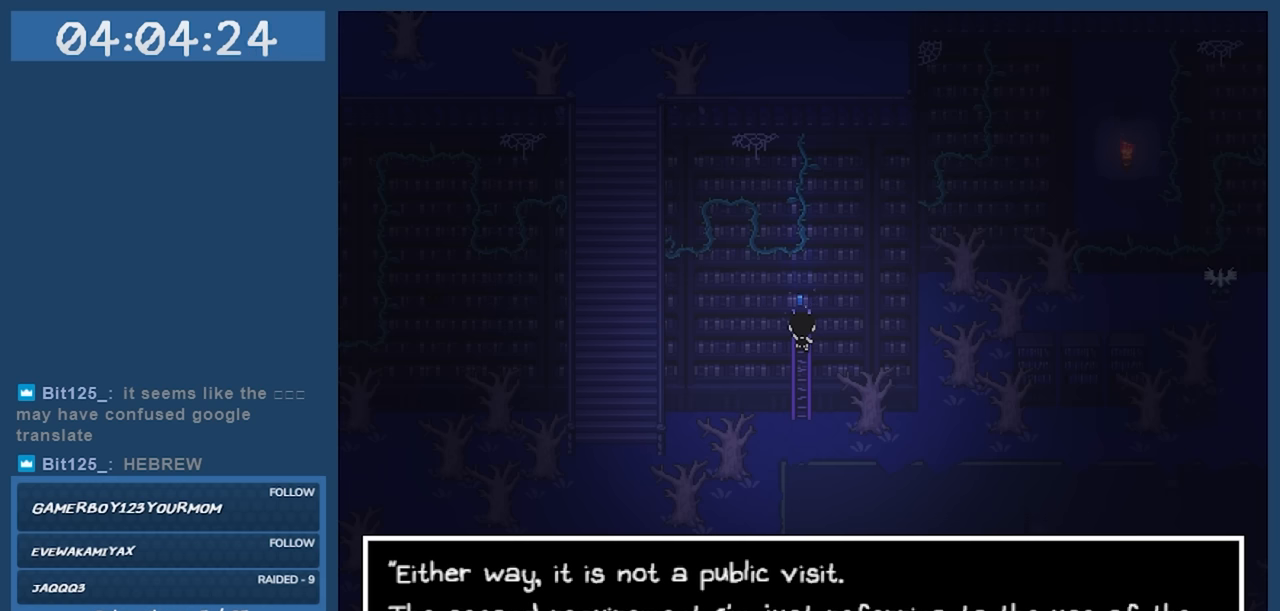
Gameplay with keyboard; each line is a JSON object with the keys held at the frame after it. "events" lists presses ("down") and releases ("up") of "c", "down", "left", "right", "shift", "space", "up", "x" and "z" between this image and that frame as [ms after this image, input, new state], when the widget could be followed in between. No other keys are recorded. Mouse input is not recorded.
{"keys": [], "events": []}
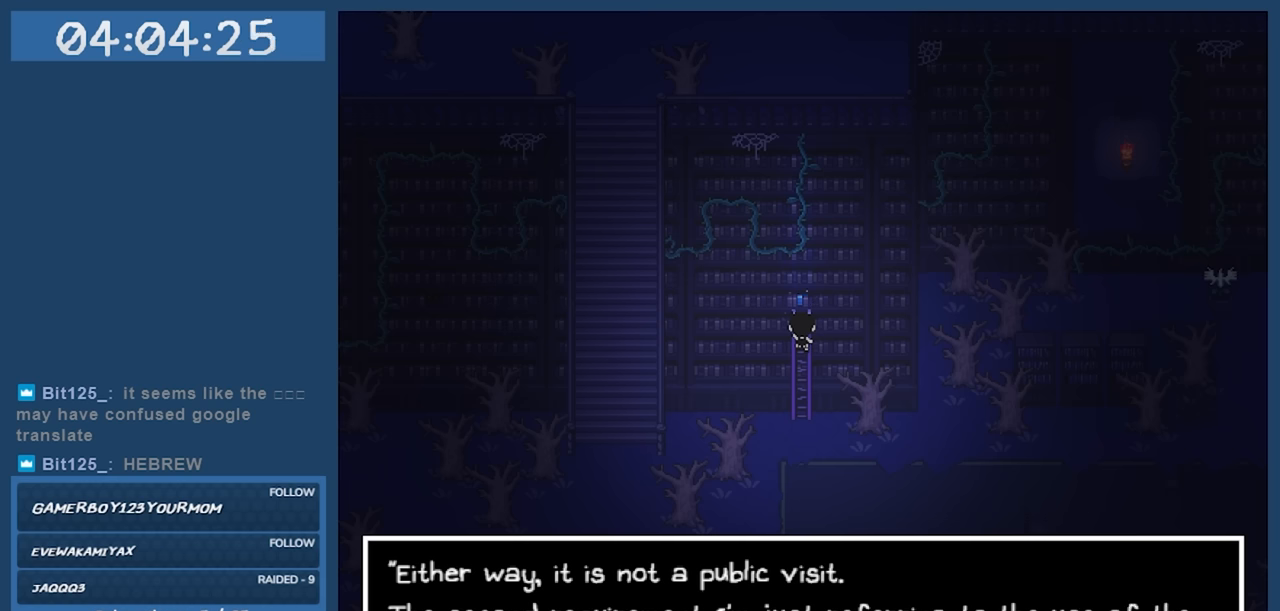
{"keys": [], "events": []}
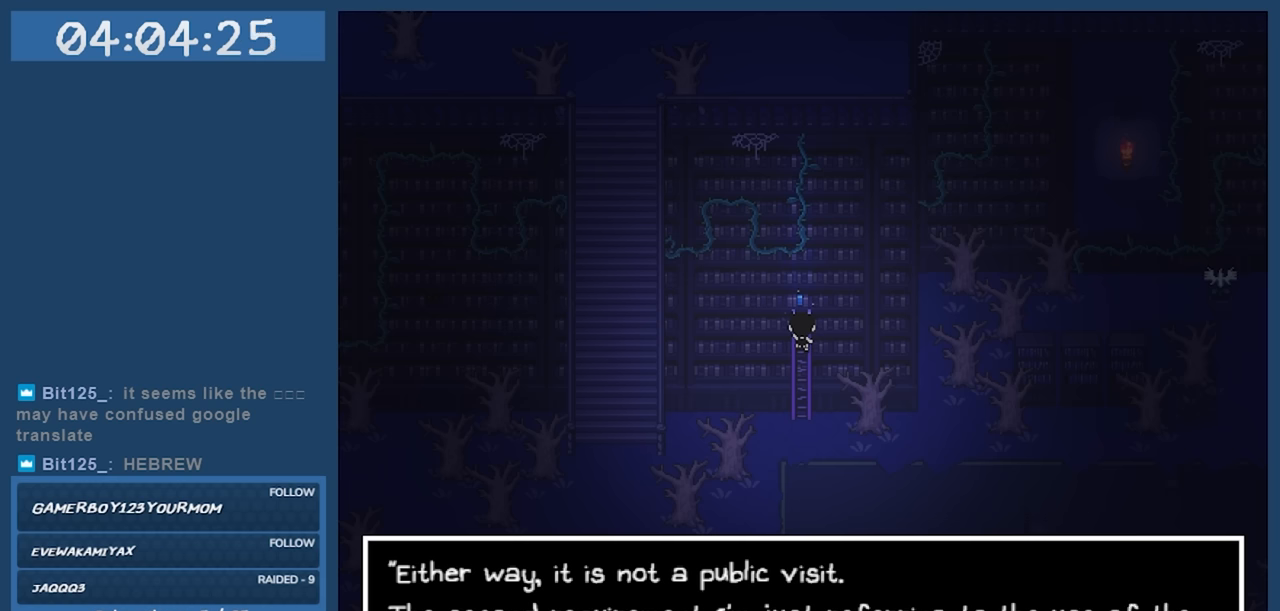
{"keys": [], "events": []}
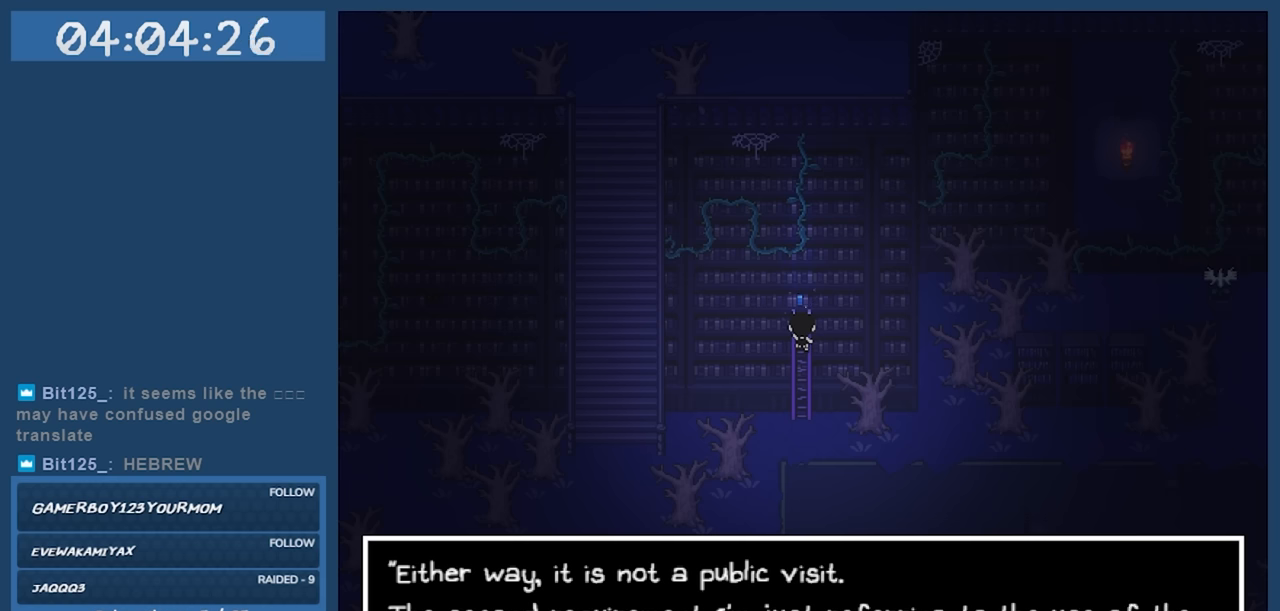
{"keys": [], "events": []}
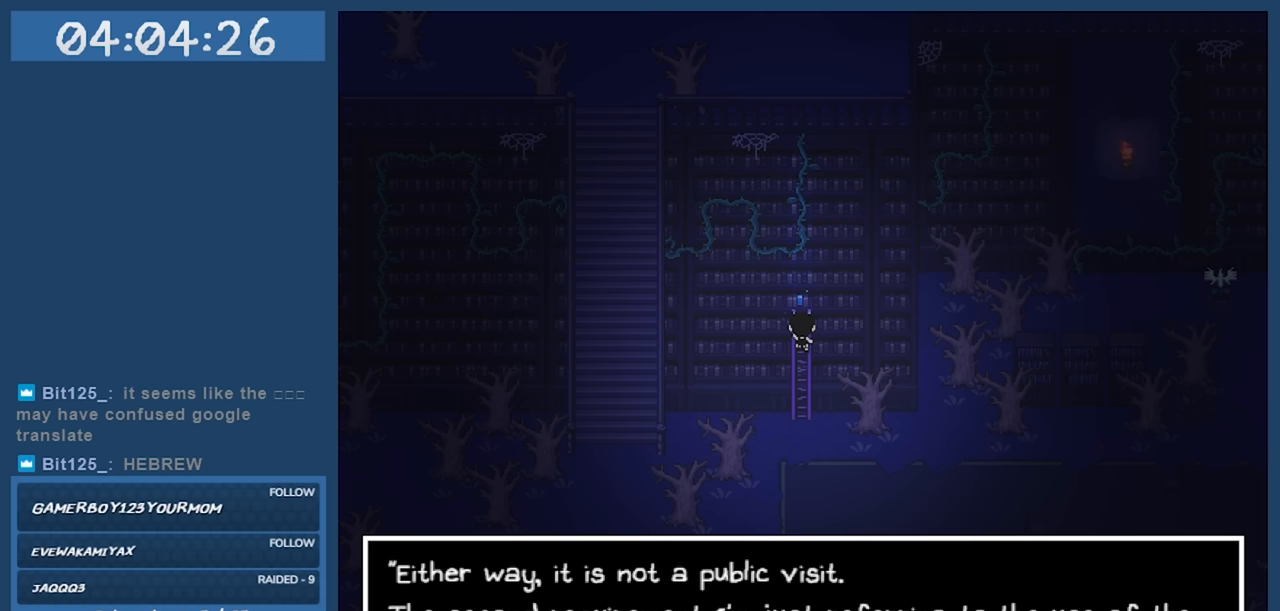
{"keys": [], "events": [[17, "z", "down"], [150, "z", "up"]]}
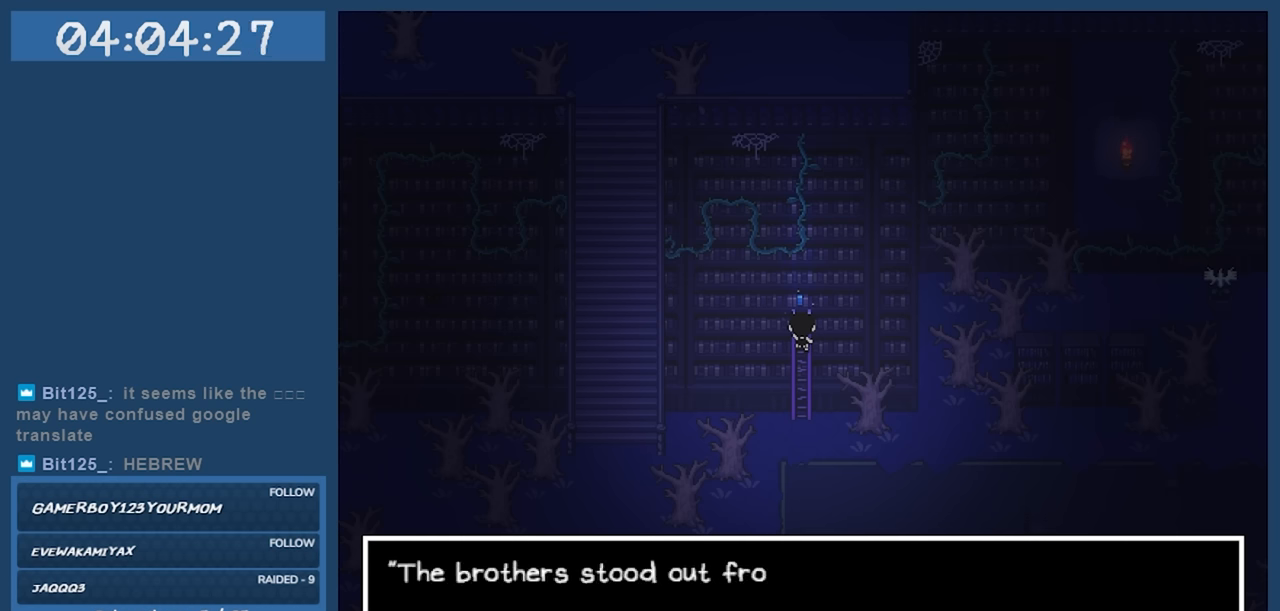
{"keys": [], "events": []}
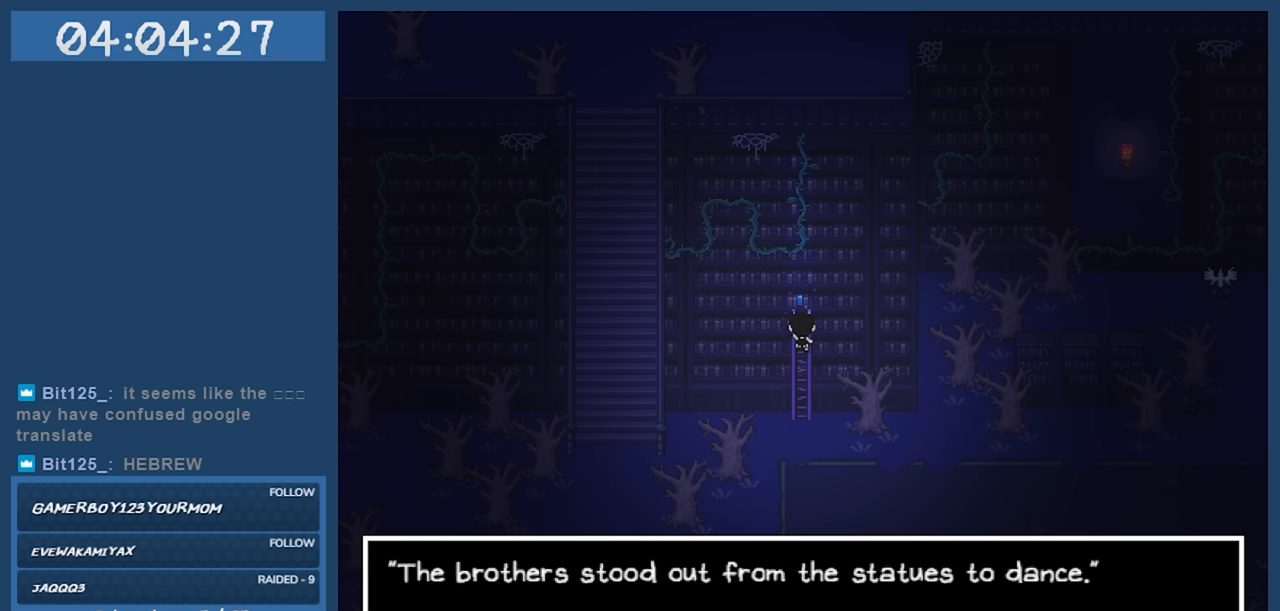
{"keys": [], "events": []}
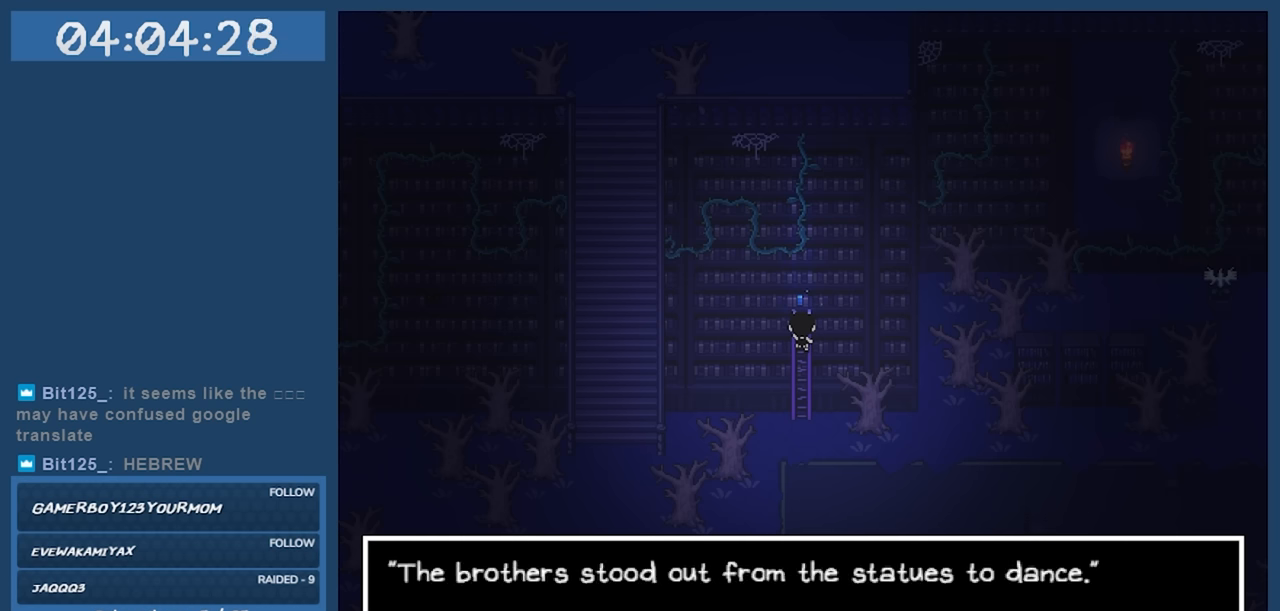
{"keys": [], "events": []}
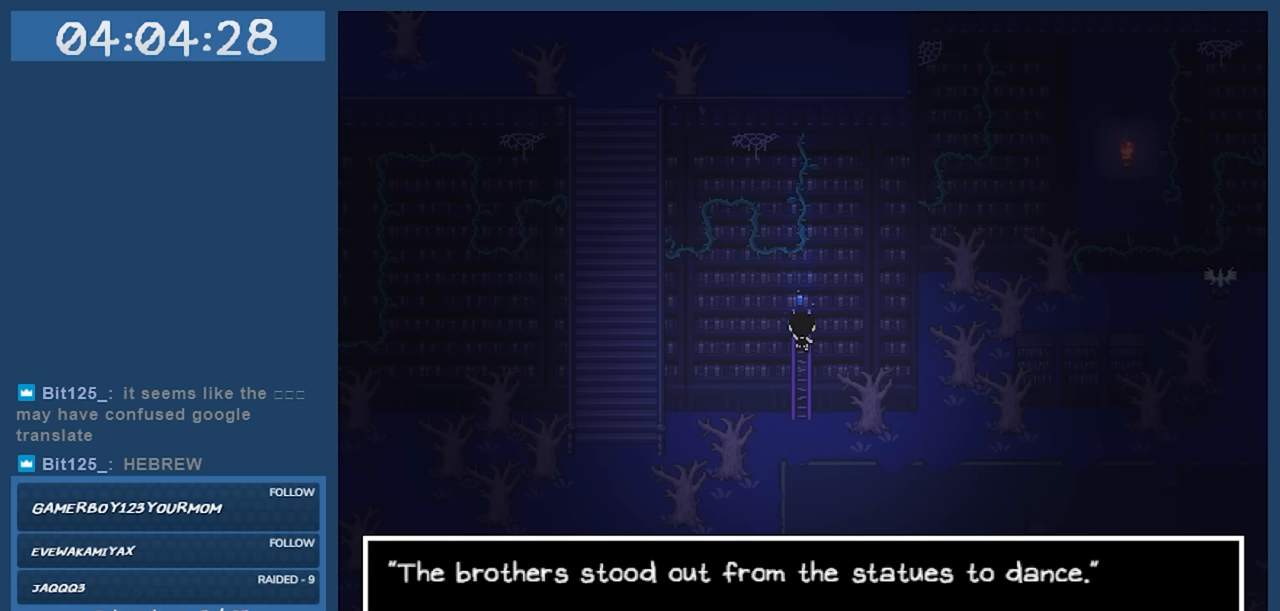
{"keys": [], "events": []}
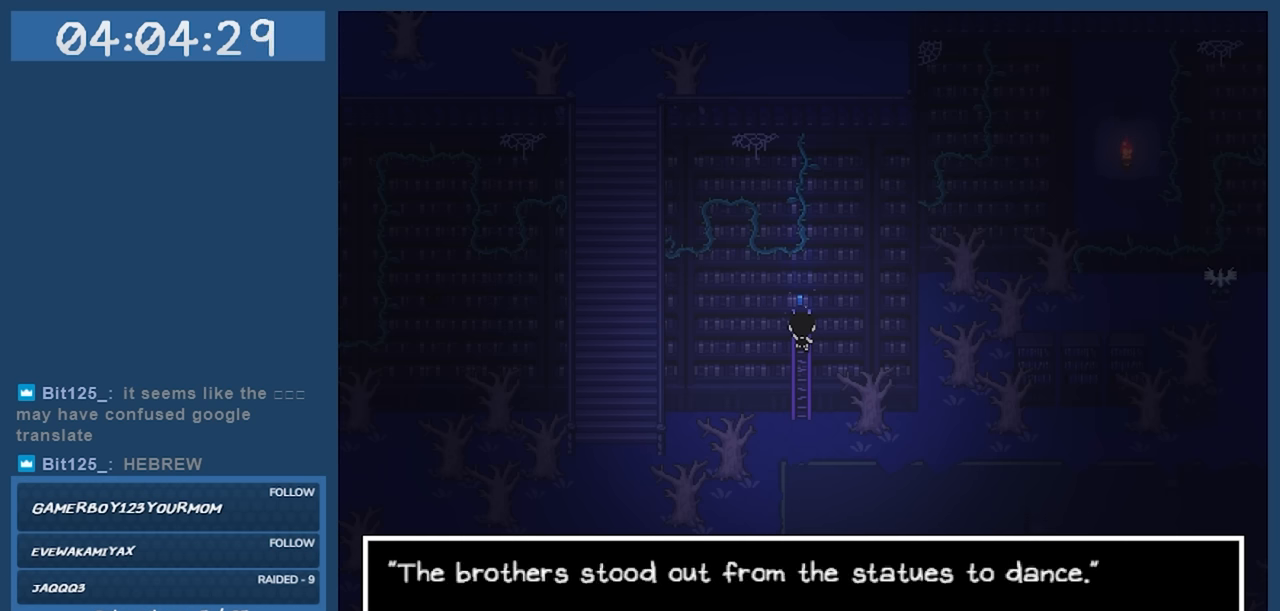
{"keys": [], "events": []}
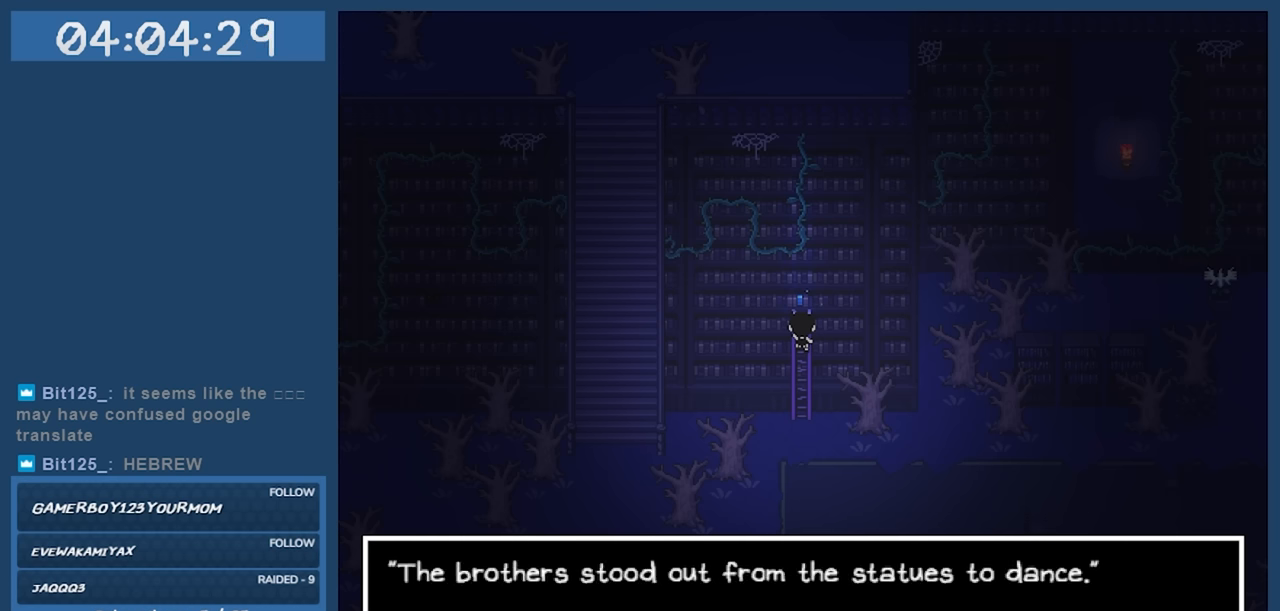
{"keys": [], "events": [[17, "z", "down"], [100, "z", "up"]]}
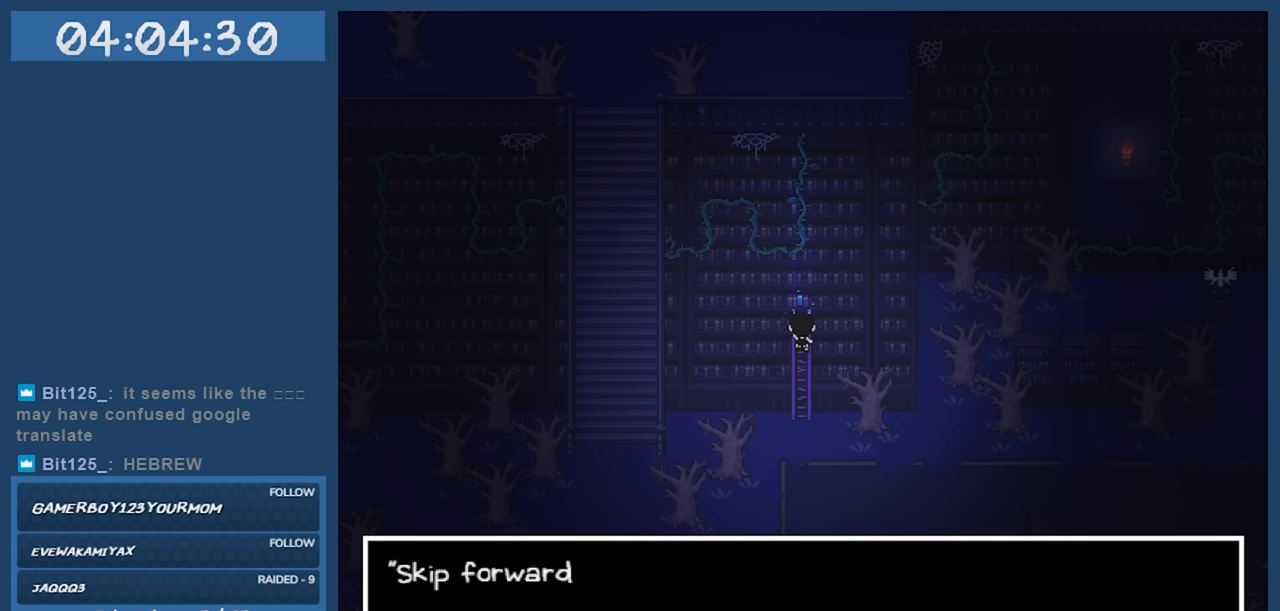
{"keys": [], "events": []}
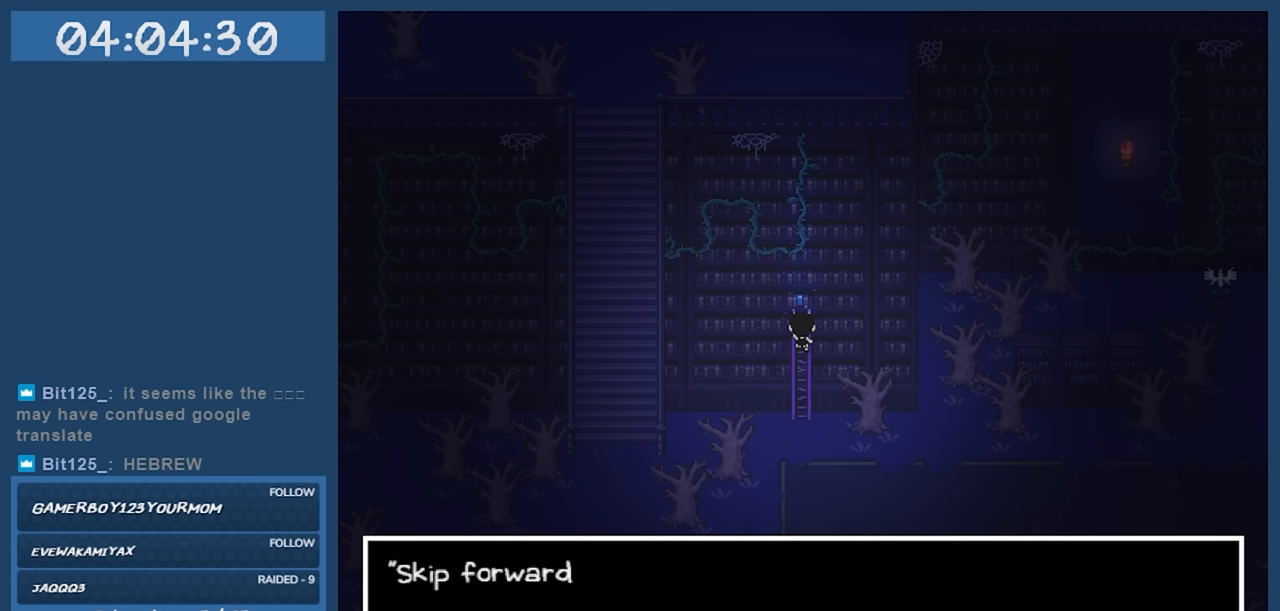
{"keys": ["z"], "events": [[417, "z", "down"]]}
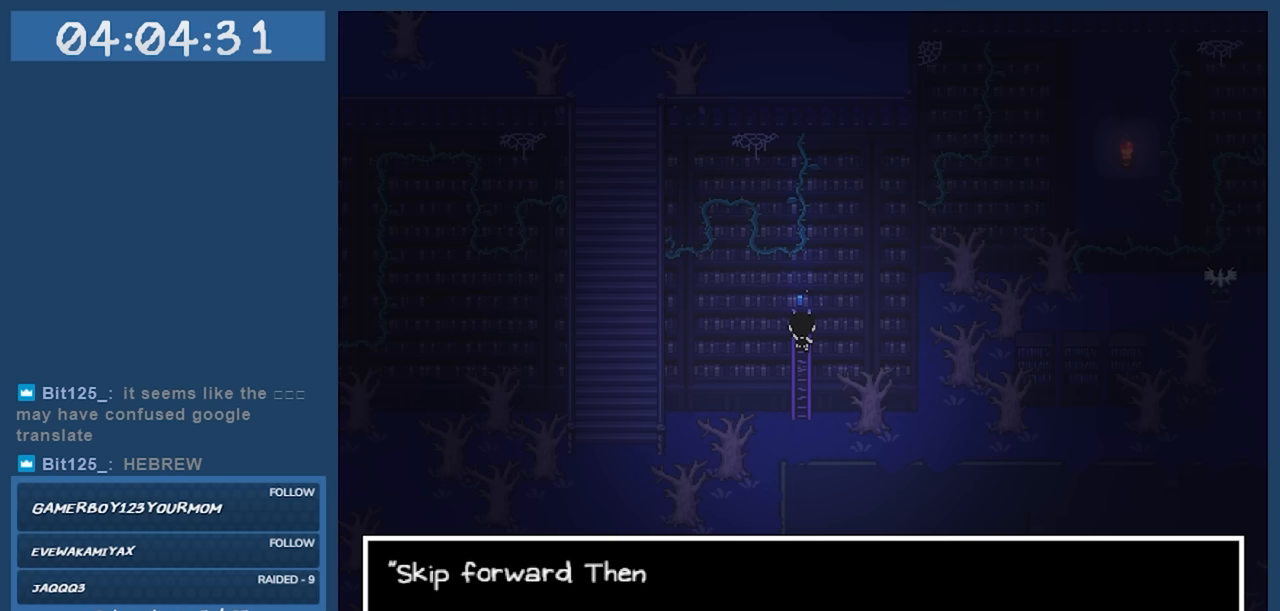
{"keys": [], "events": [[17, "z", "up"]]}
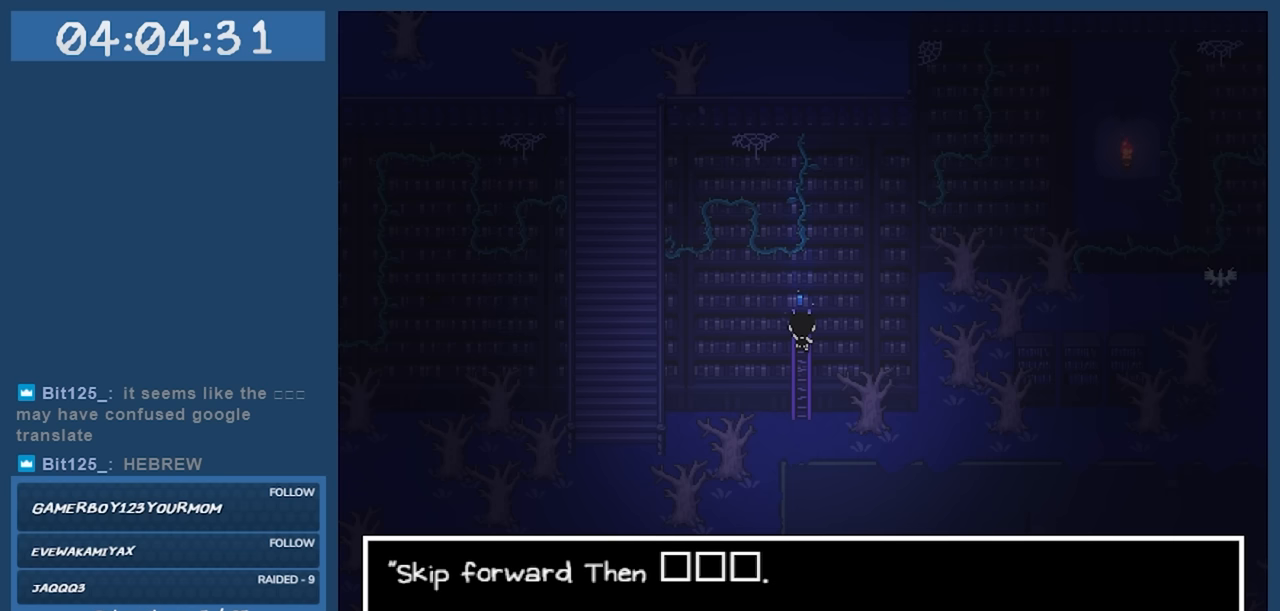
{"keys": [], "events": []}
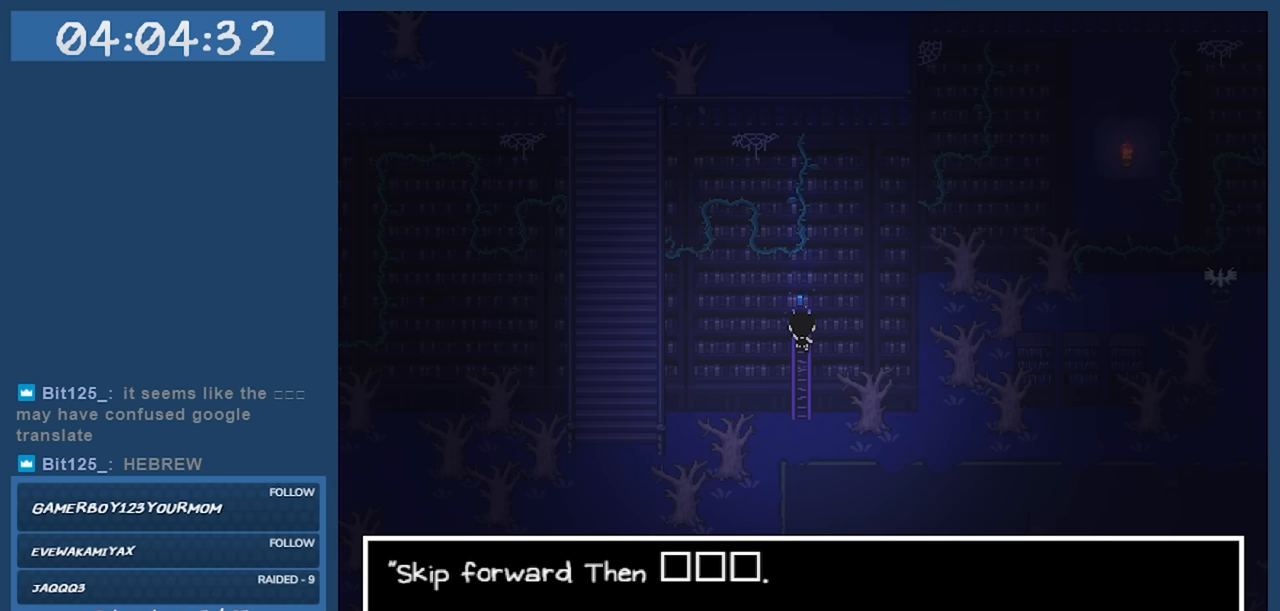
{"keys": [], "events": [[184, "z", "down"], [284, "z", "up"]]}
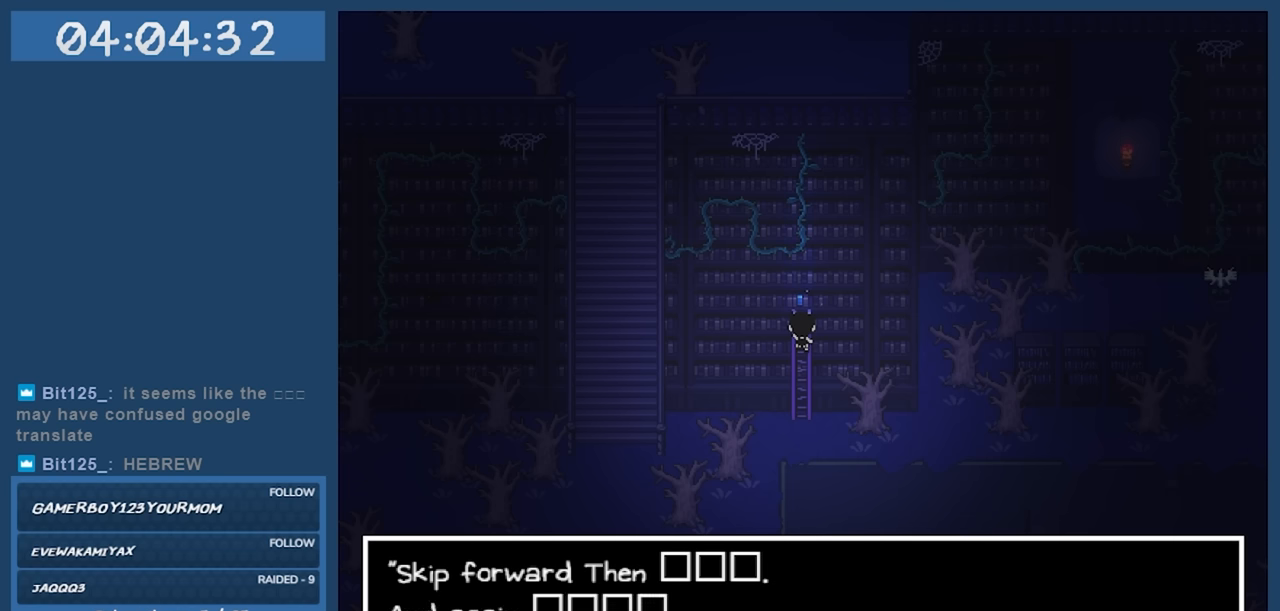
{"keys": [], "events": []}
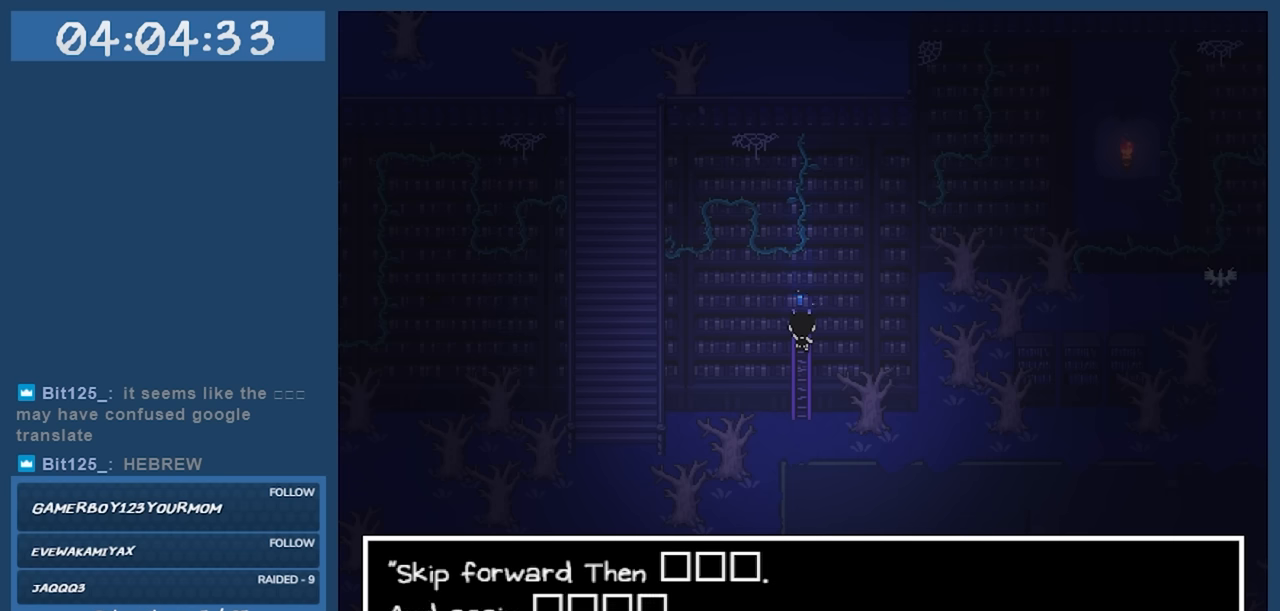
{"keys": [], "events": []}
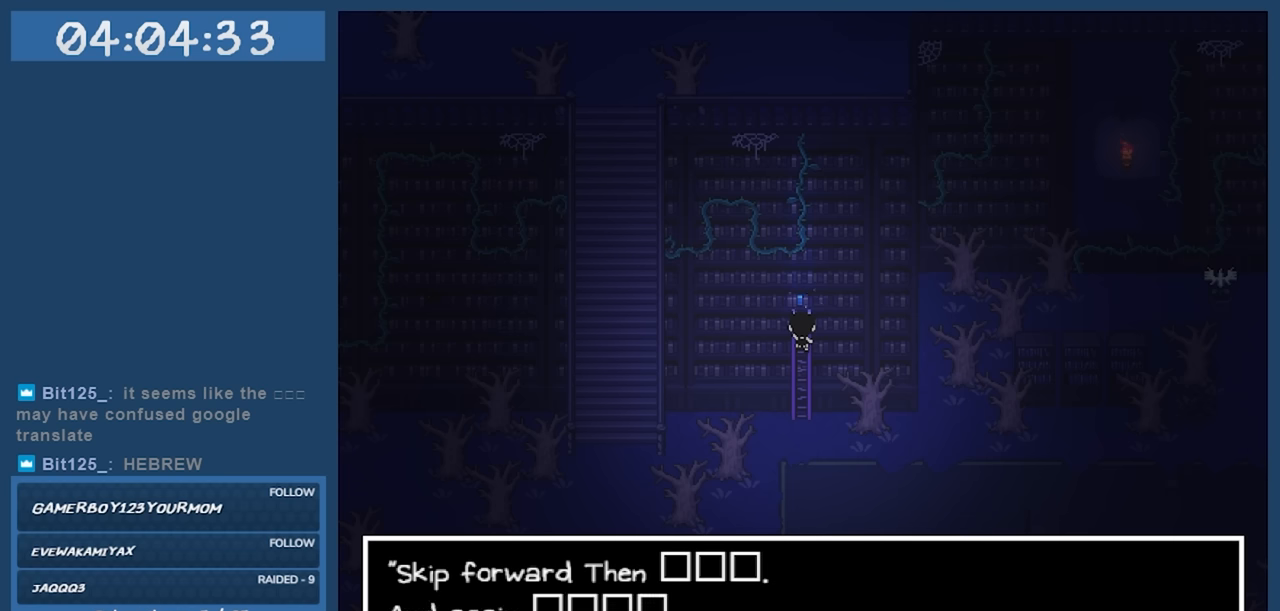
{"keys": [], "events": []}
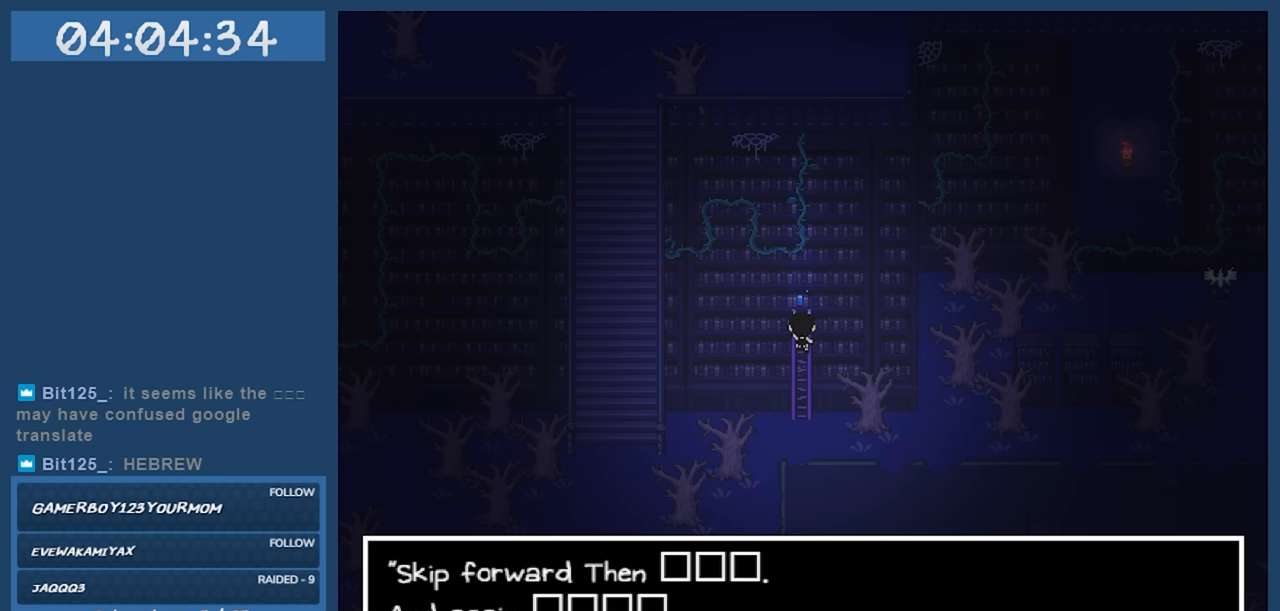
{"keys": [], "events": []}
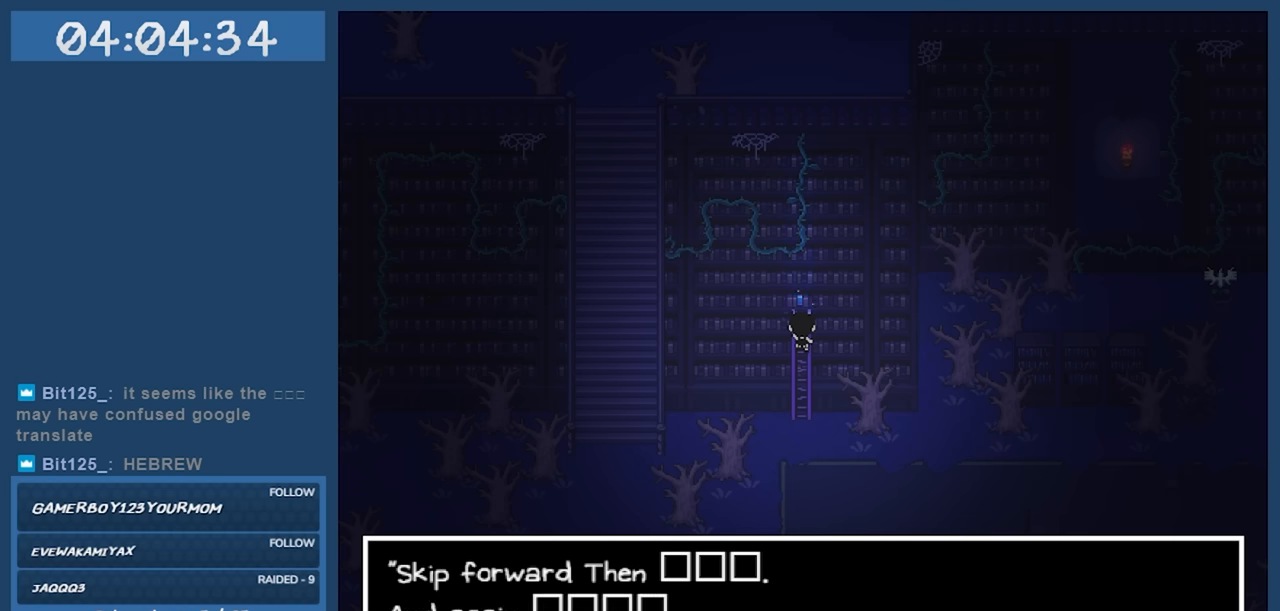
{"keys": [], "events": [[267, "z", "down"], [350, "z", "up"]]}
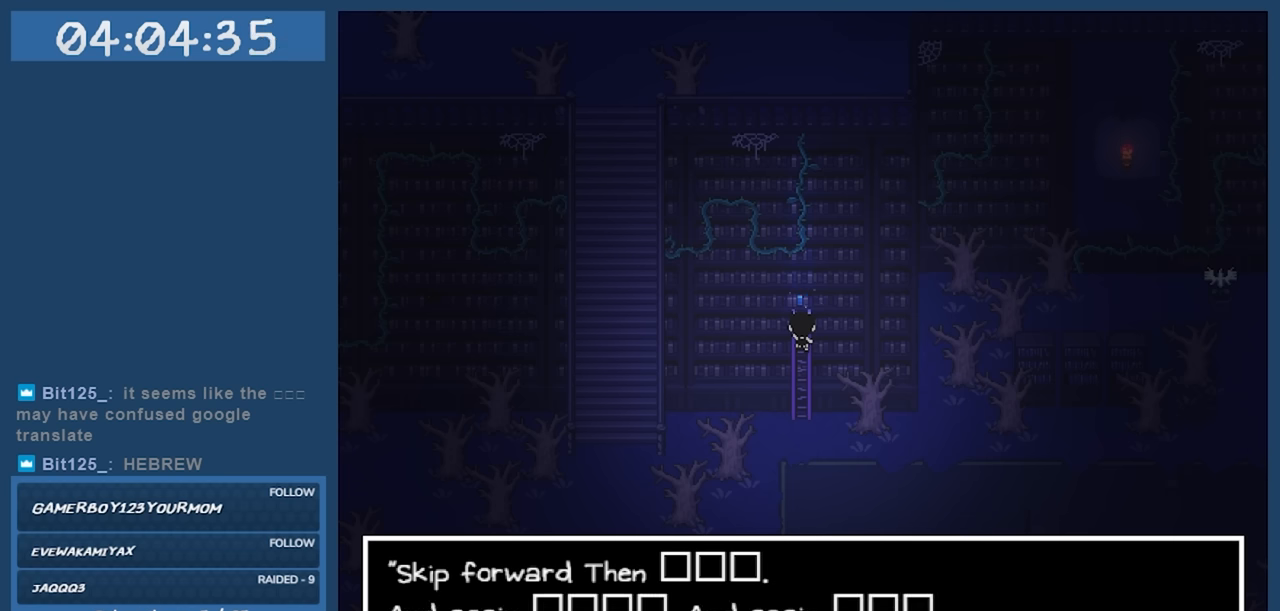
{"keys": [], "events": []}
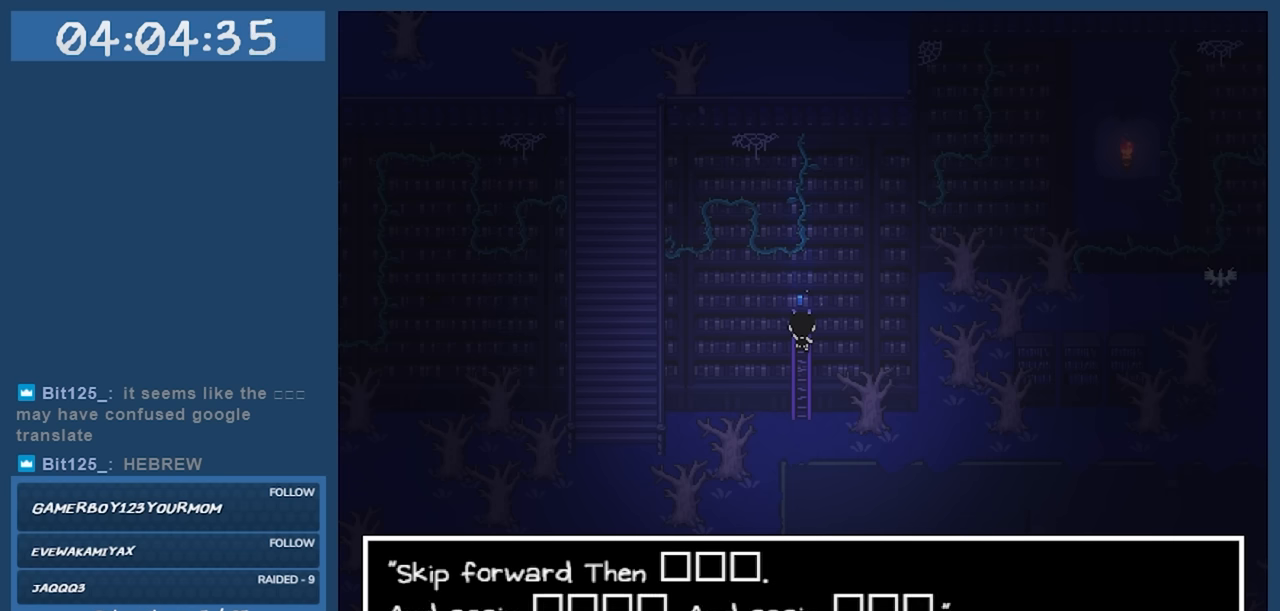
{"keys": [], "events": []}
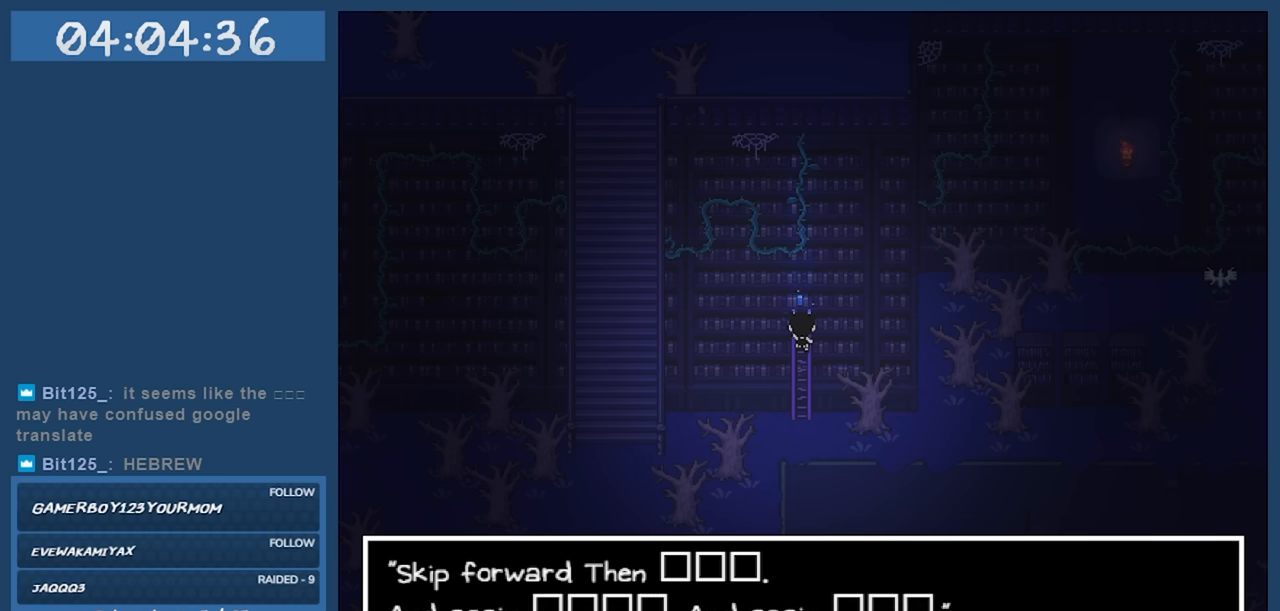
{"keys": [], "events": [[217, "z", "down"], [317, "z", "up"]]}